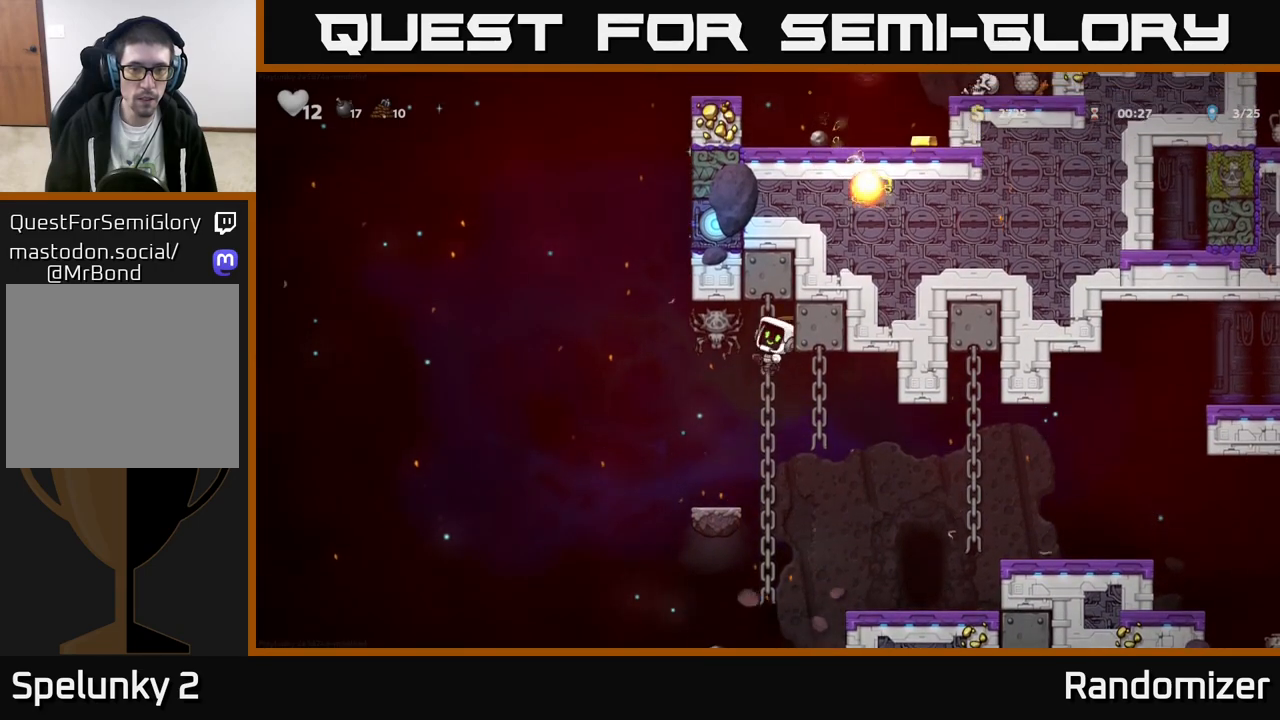
Gameplay with a controller (Xbox layout); each line is a JSON object with the inputs held at the frame after it. "events" lists button and stick changes between this image and that frame as [ms after this image, input, new state], when the widget could be followed in between. Not read: right_stick.
{"buttons": [], "left_stick": "up", "events": [[17, "A", "down"], [33, "X", "up"], [100, "A", "up"], [383, "left_stick", "up"]]}
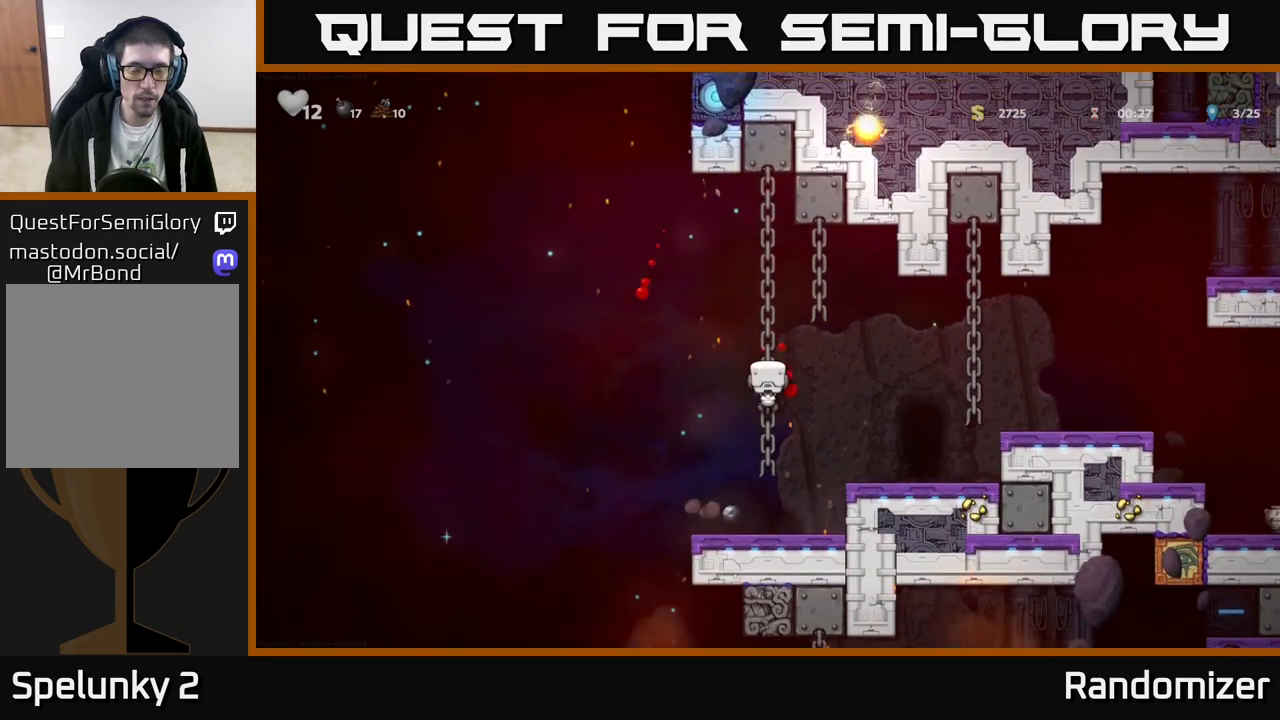
{"buttons": [], "left_stick": "center", "events": [[50, "left_stick", "center"], [150, "left_stick", "down"], [217, "A", "down"], [300, "A", "up"], [450, "left_stick", "center"]]}
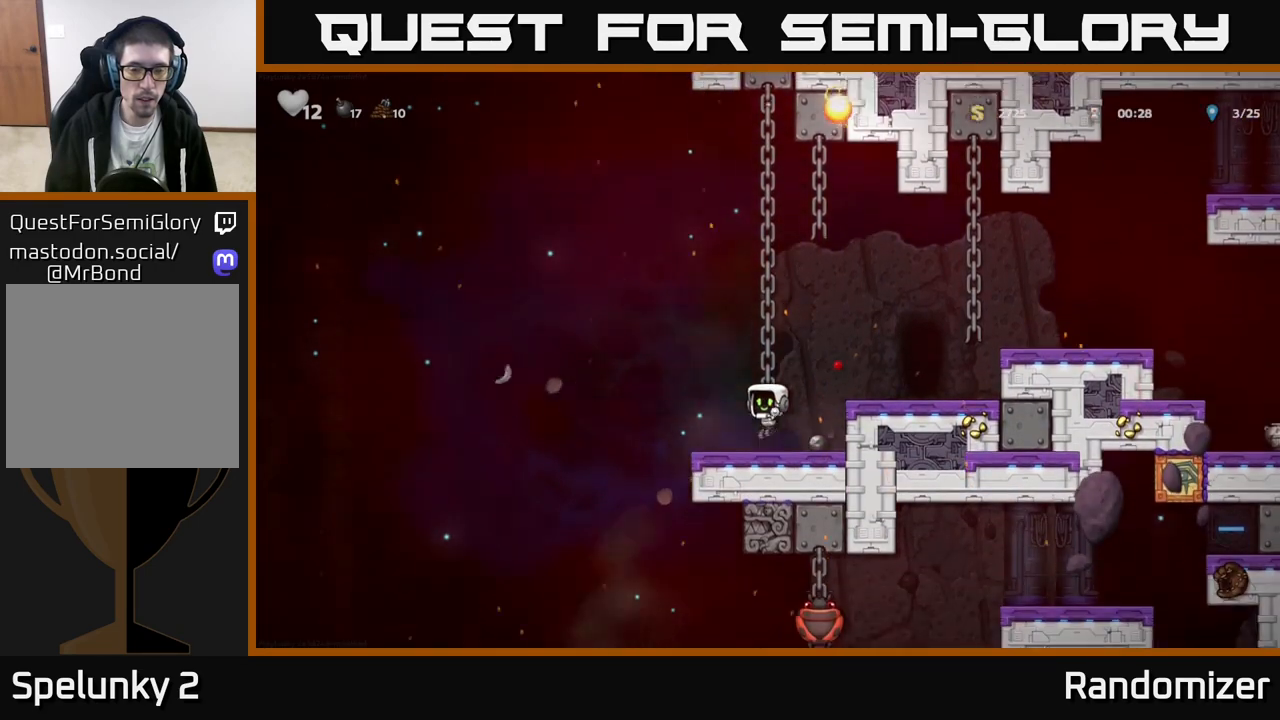
{"buttons": [], "left_stick": "down", "events": [[17, "left_stick", "down"]]}
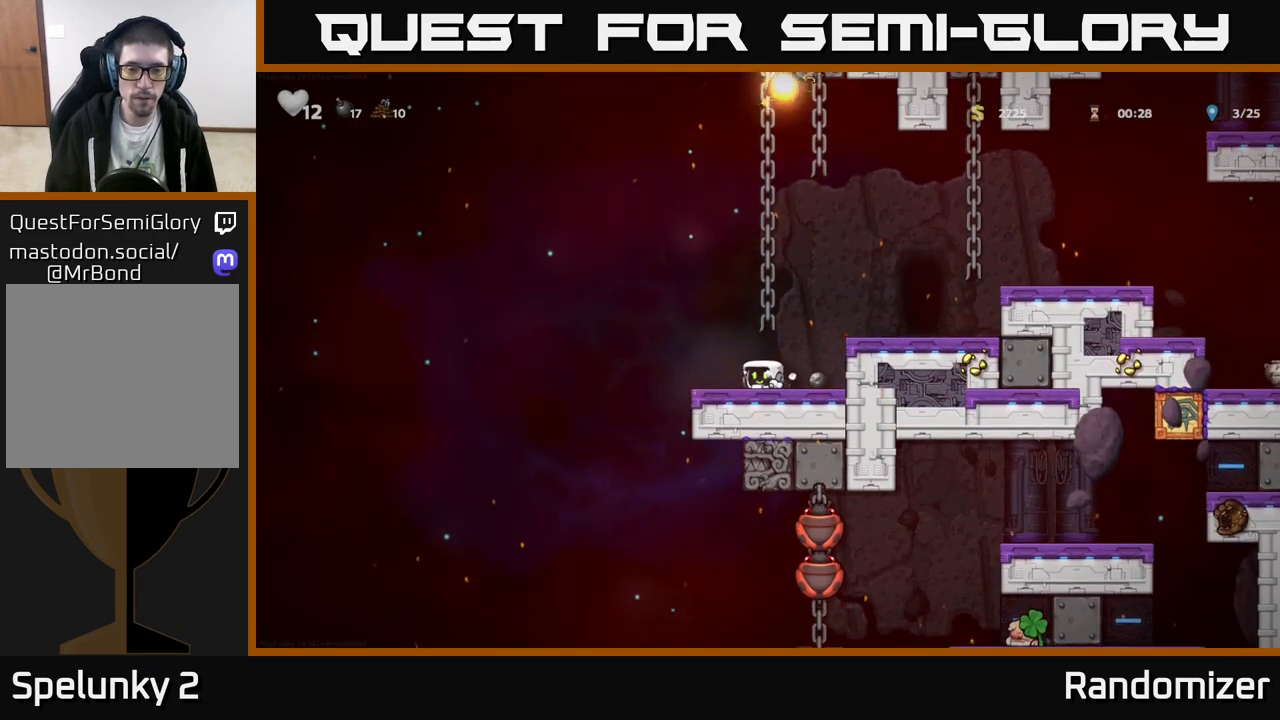
{"buttons": [], "left_stick": "down", "events": []}
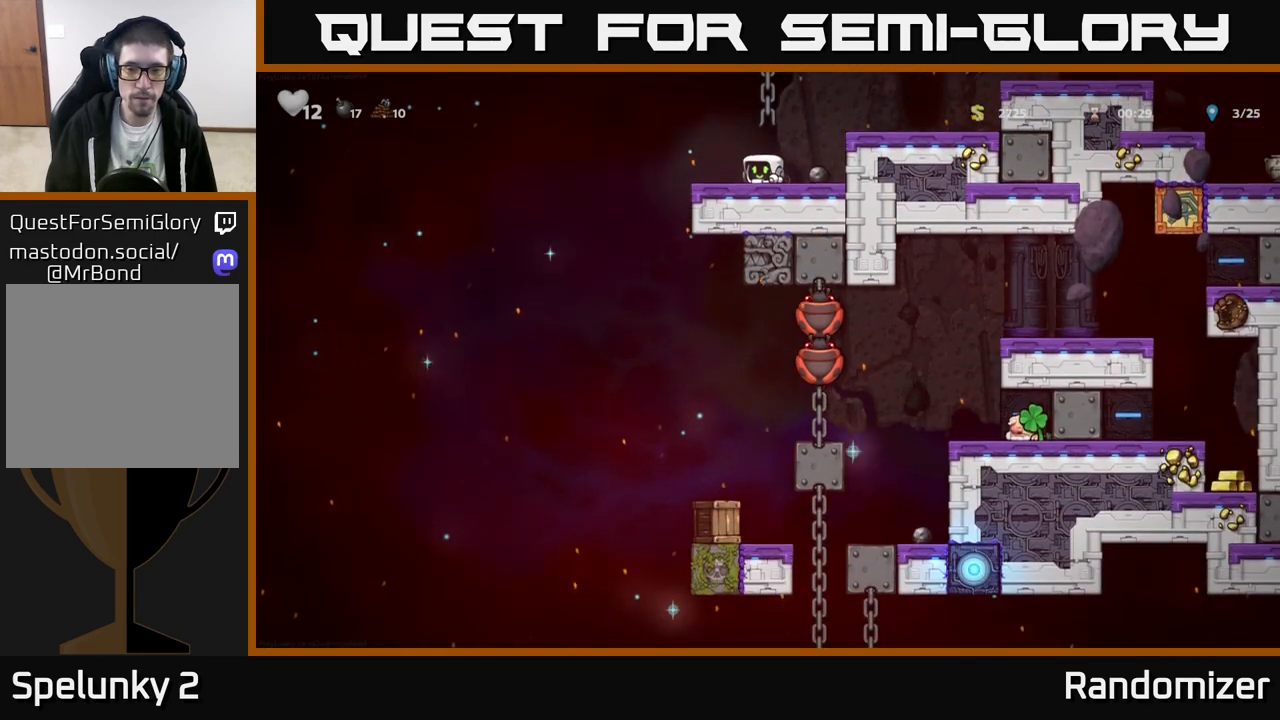
{"buttons": [], "left_stick": "down", "events": []}
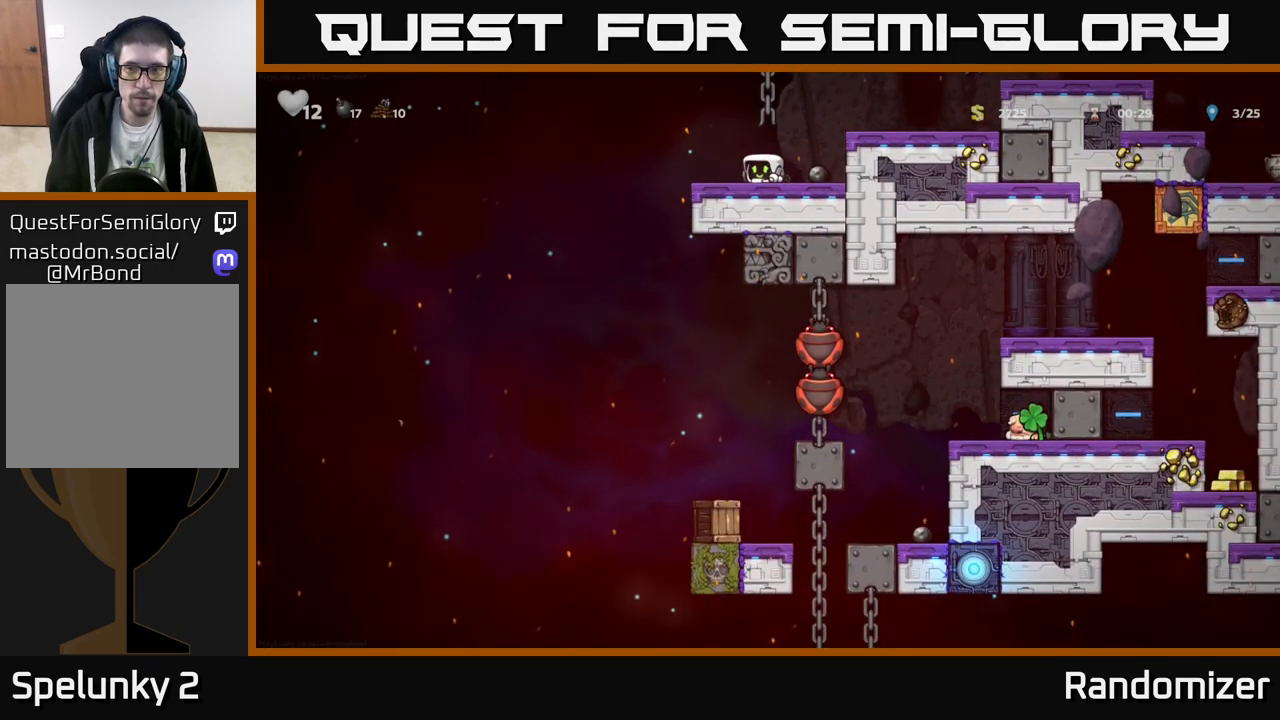
{"buttons": [], "left_stick": "up-left", "events": [[250, "left_stick", "center"], [383, "left_stick", "up-left"]]}
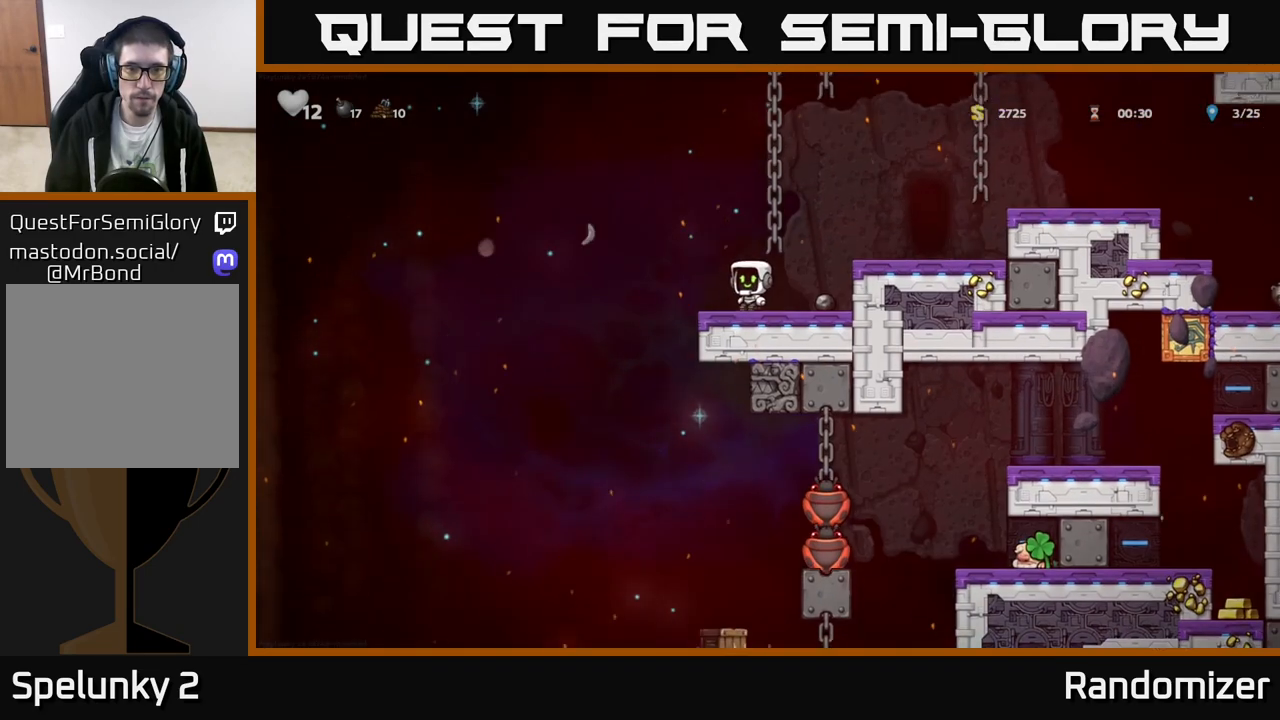
{"buttons": [], "left_stick": "center", "events": [[33, "left_stick", "center"], [183, "left_stick", "down"], [267, "R1", "down"], [367, "R1", "up"], [467, "left_stick", "center"]]}
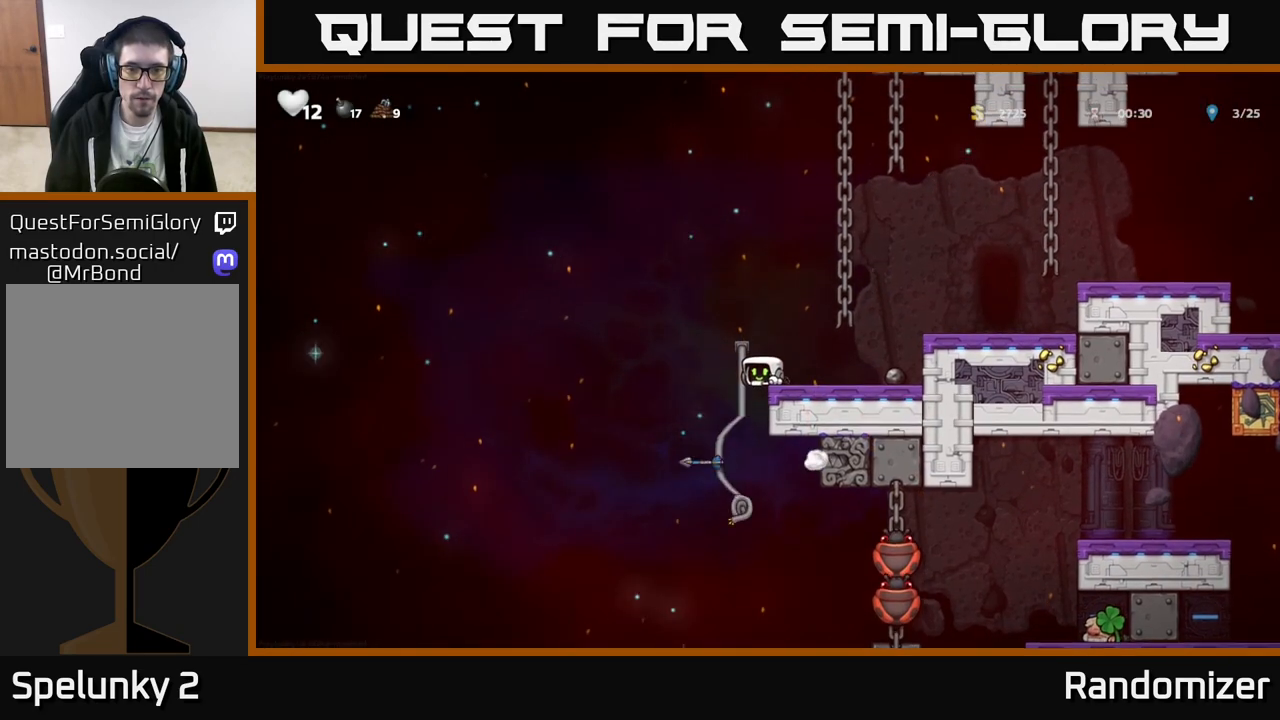
{"buttons": [], "left_stick": "down", "events": [[183, "left_stick", "left"], [300, "left_stick", "up"], [400, "left_stick", "down"]]}
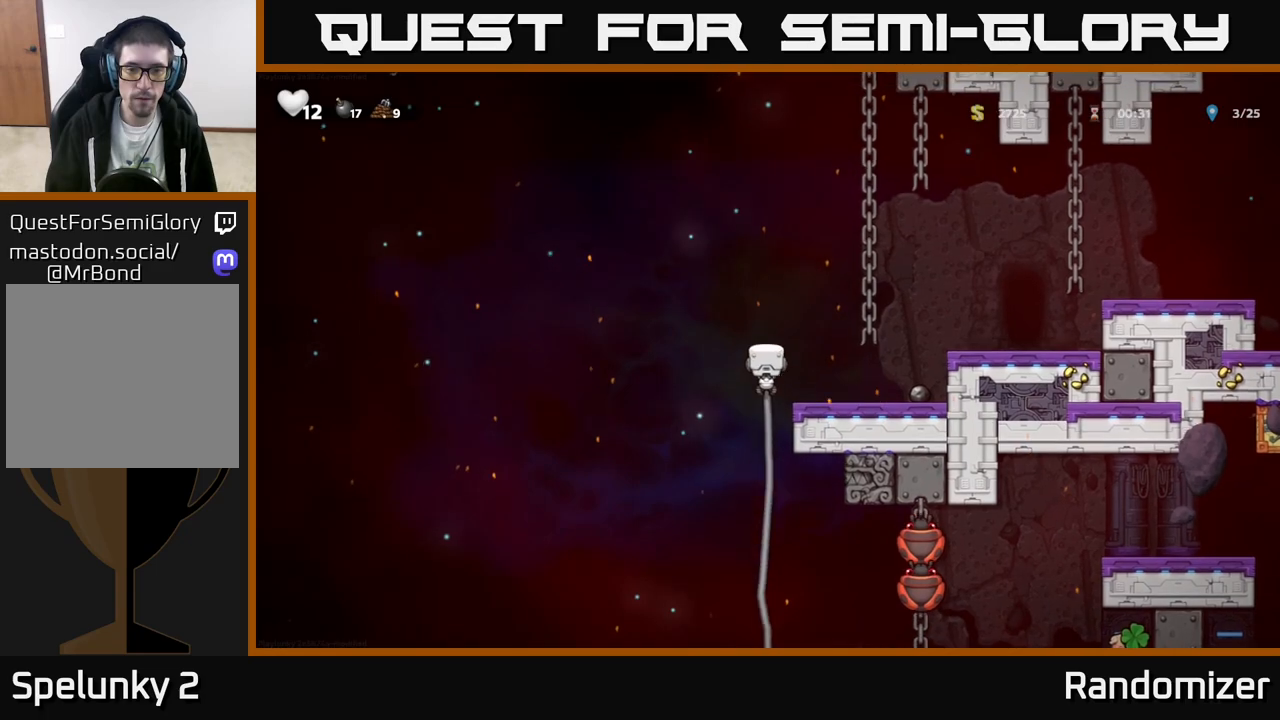
{"buttons": [], "left_stick": "down", "events": []}
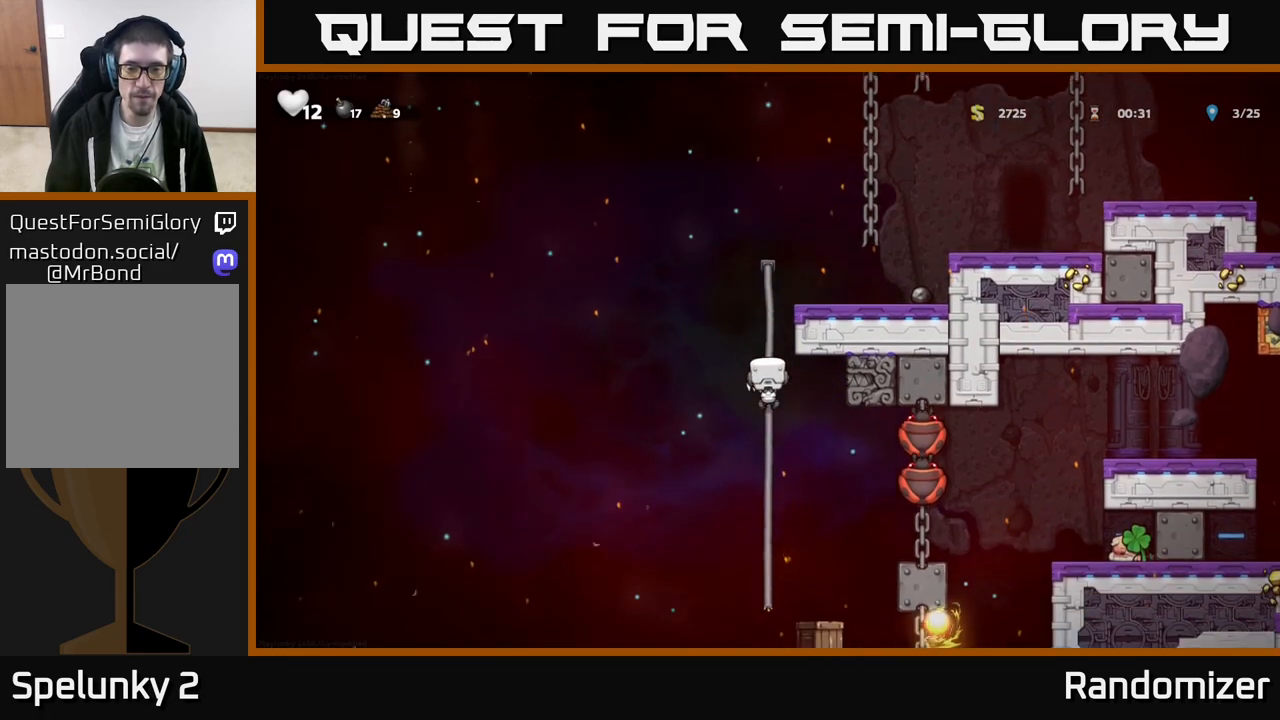
{"buttons": [], "left_stick": "center", "events": [[333, "left_stick", "center"]]}
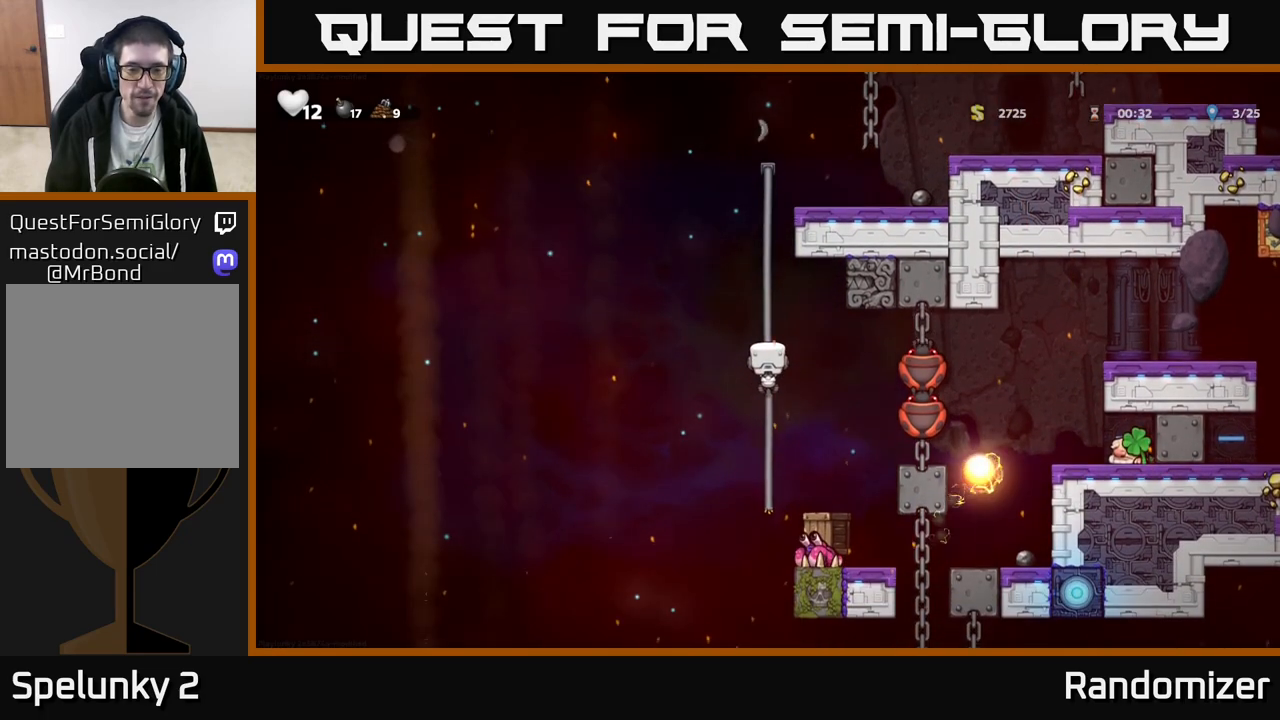
{"buttons": [], "left_stick": "center", "events": [[233, "left_stick", "up"], [417, "left_stick", "center"]]}
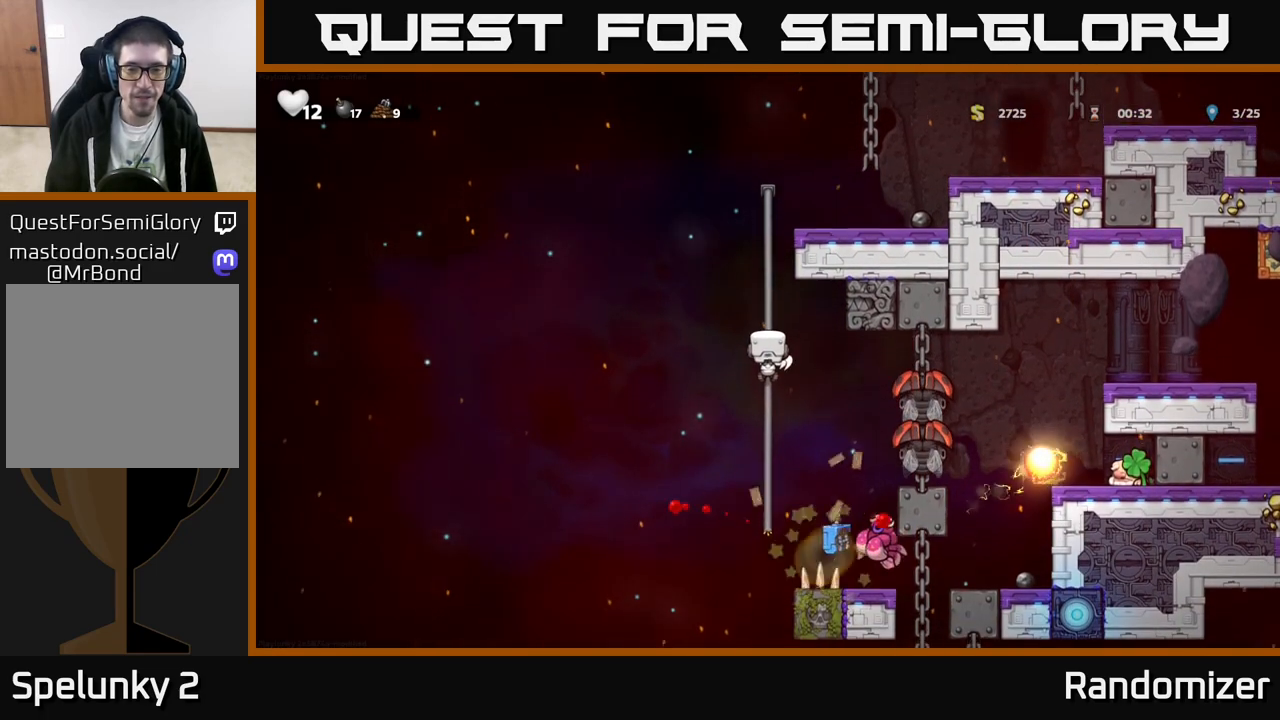
{"buttons": [], "left_stick": "center", "events": []}
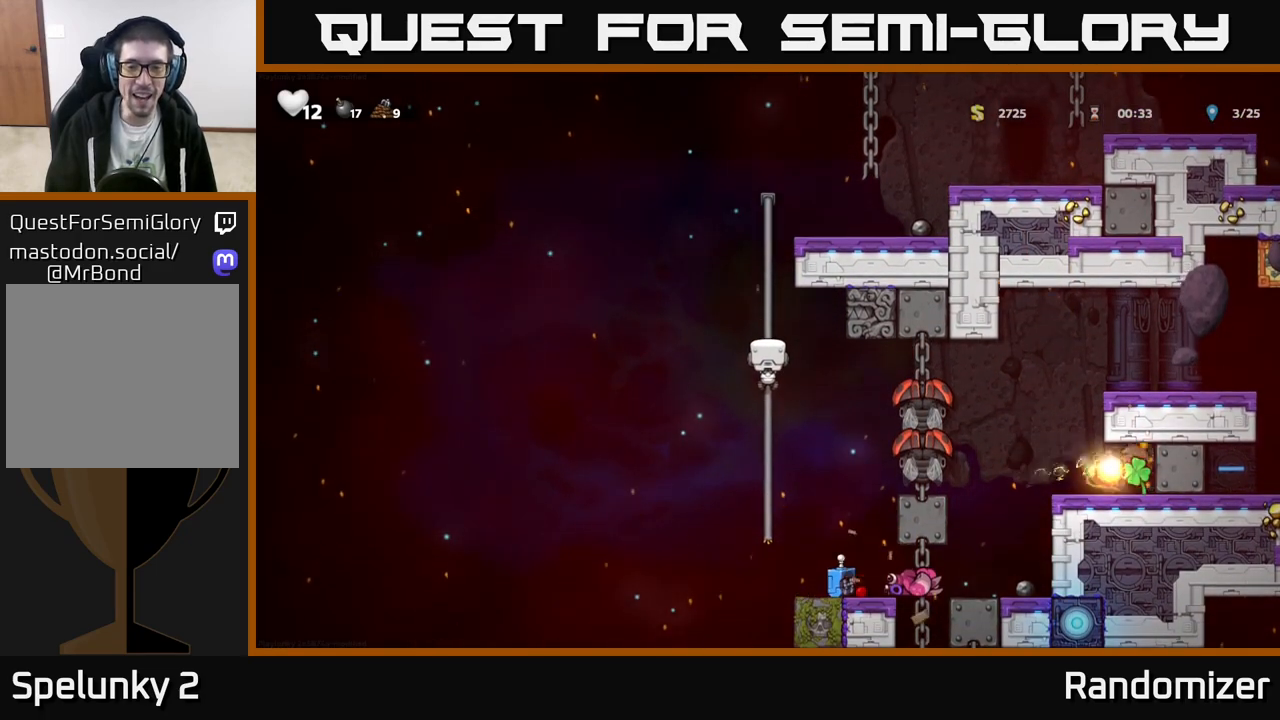
{"buttons": [], "left_stick": "up", "events": [[450, "left_stick", "up"]]}
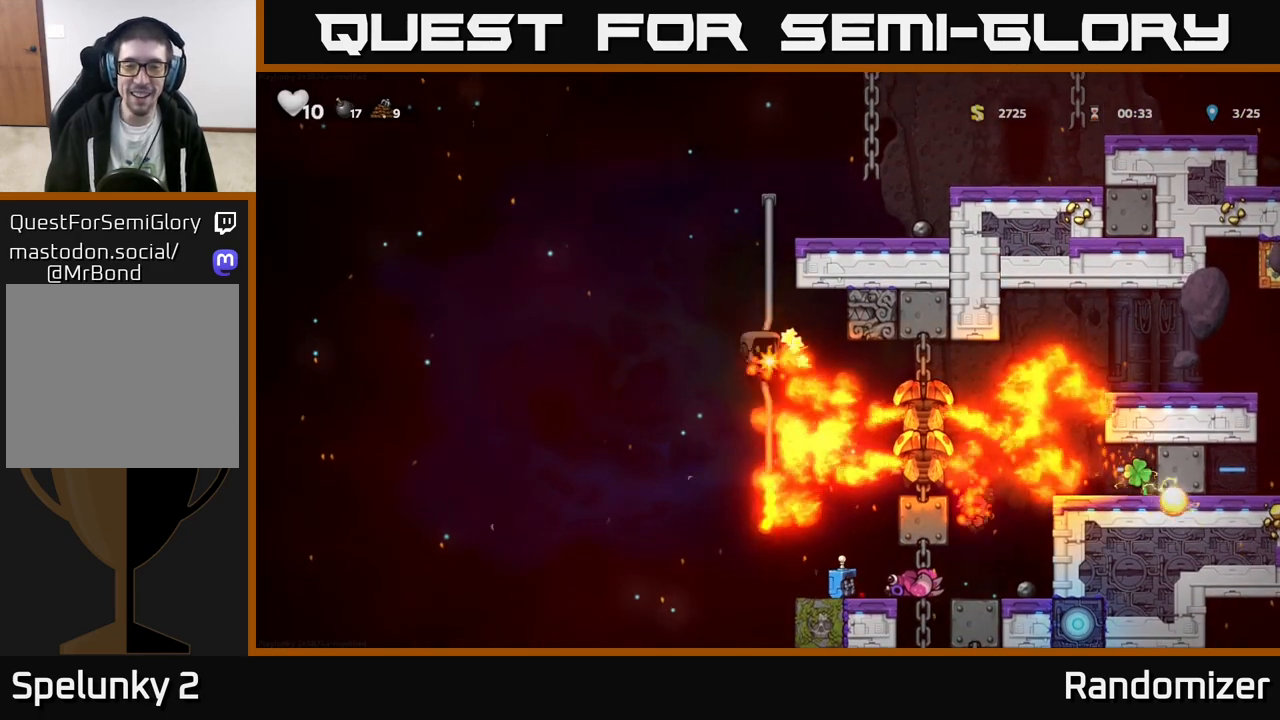
{"buttons": [], "left_stick": "up", "events": [[217, "A", "down"], [233, "left_stick", "up-right"], [333, "A", "up"], [483, "left_stick", "up"]]}
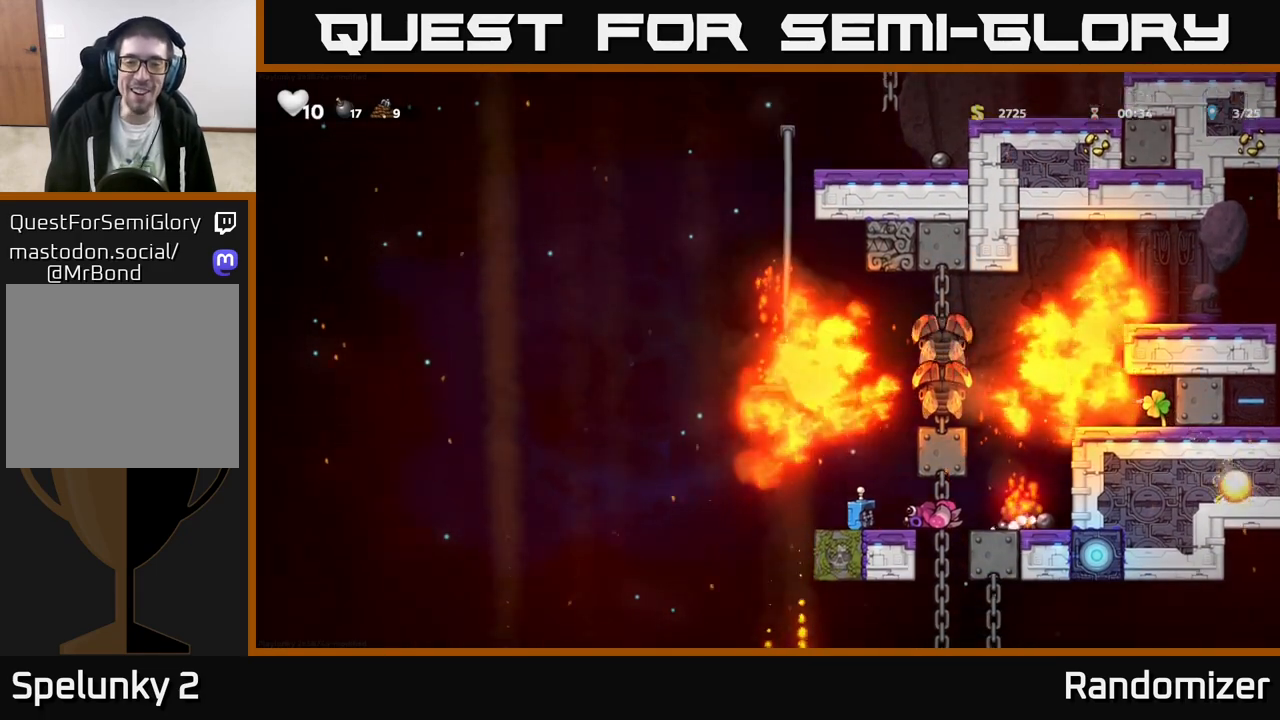
{"buttons": ["A"], "left_stick": "up-right", "events": [[150, "A", "down"], [183, "left_stick", "right"], [233, "left_stick", "up-right"], [267, "A", "up"], [383, "A", "down"]]}
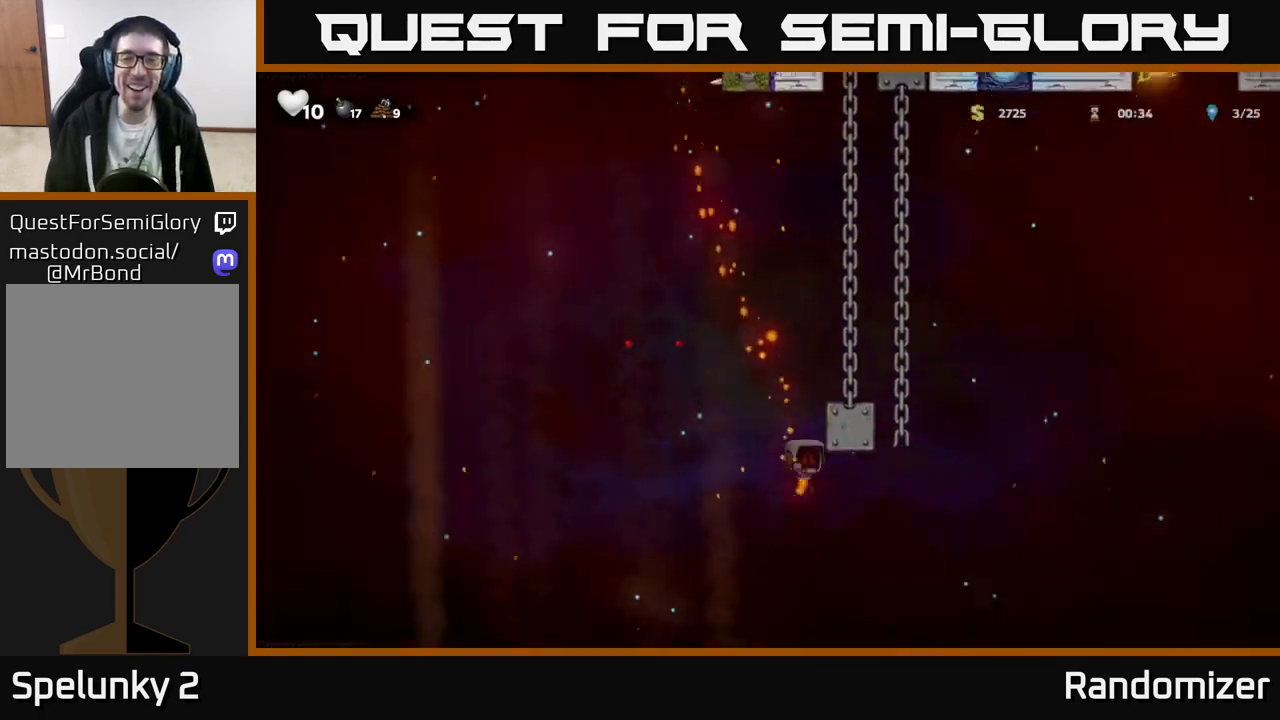
{"buttons": [], "left_stick": "right", "events": [[17, "A", "up"], [483, "left_stick", "right"]]}
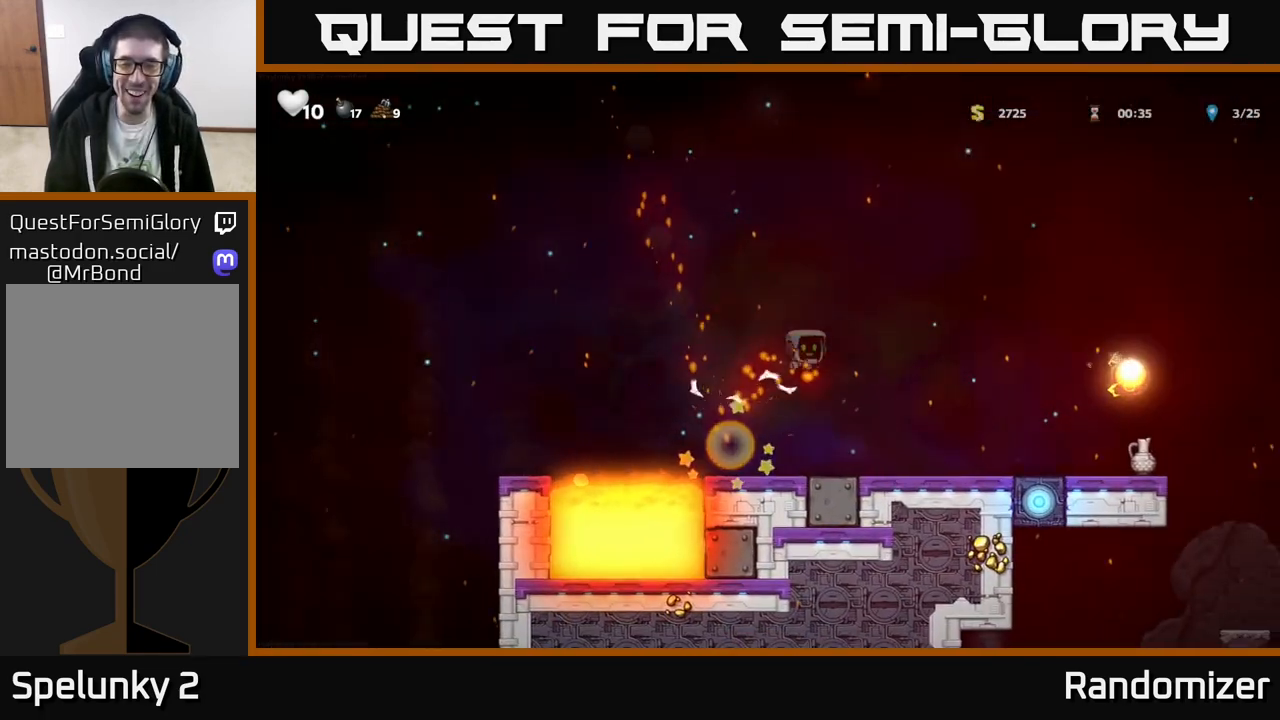
{"buttons": [], "left_stick": "left", "events": [[450, "left_stick", "center"], [500, "left_stick", "left"]]}
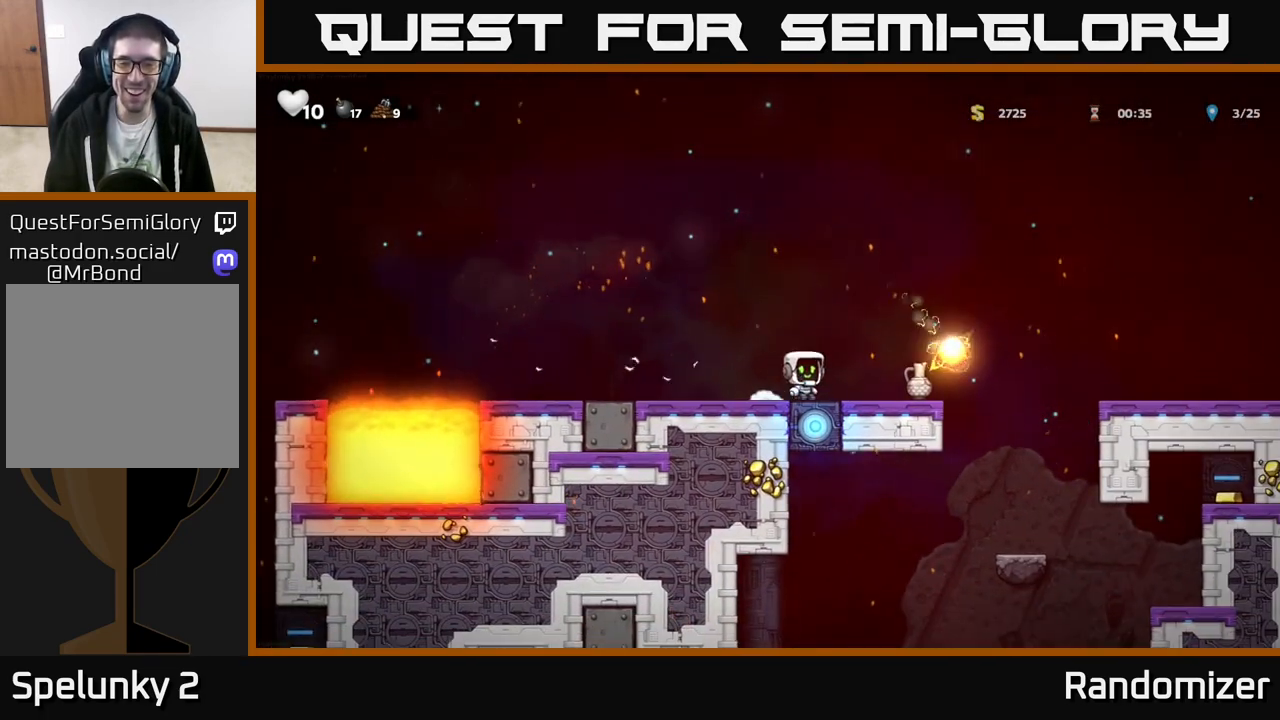
{"buttons": [], "left_stick": "left", "events": [[150, "left_stick", "center"], [250, "left_stick", "left"]]}
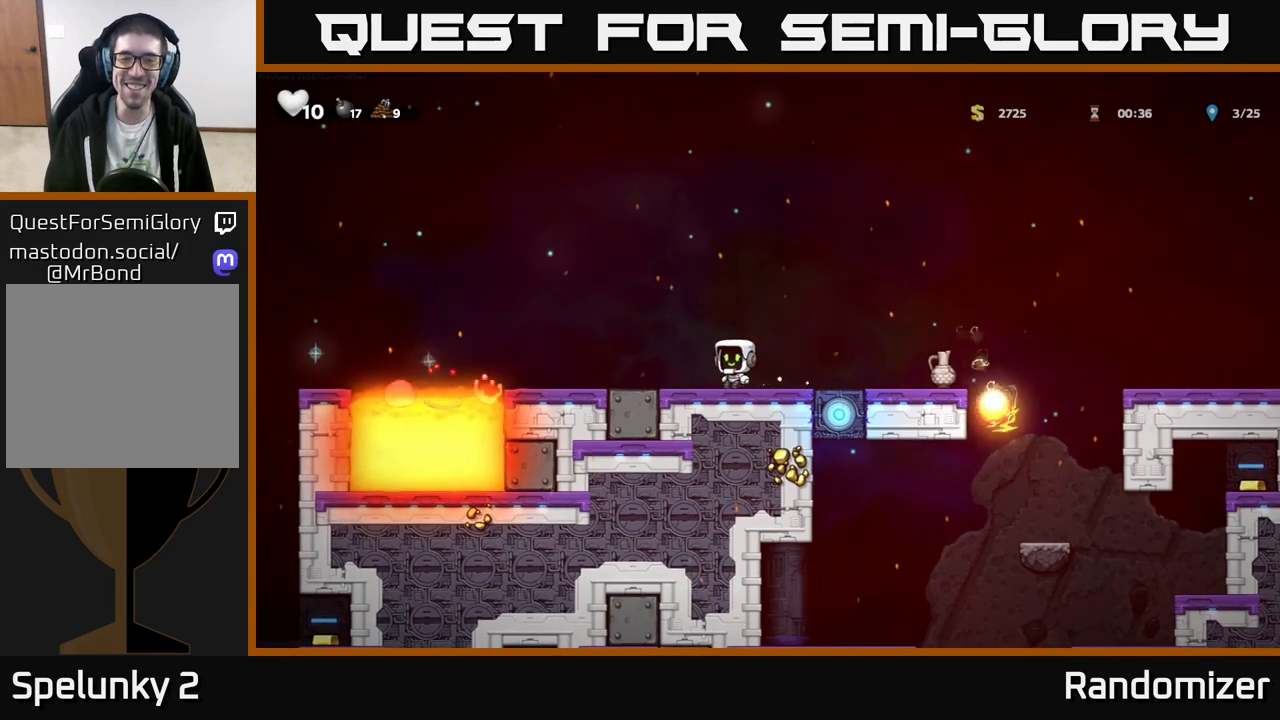
{"buttons": [], "left_stick": "right", "events": [[100, "left_stick", "right"], [250, "left_stick", "center"], [450, "left_stick", "right"]]}
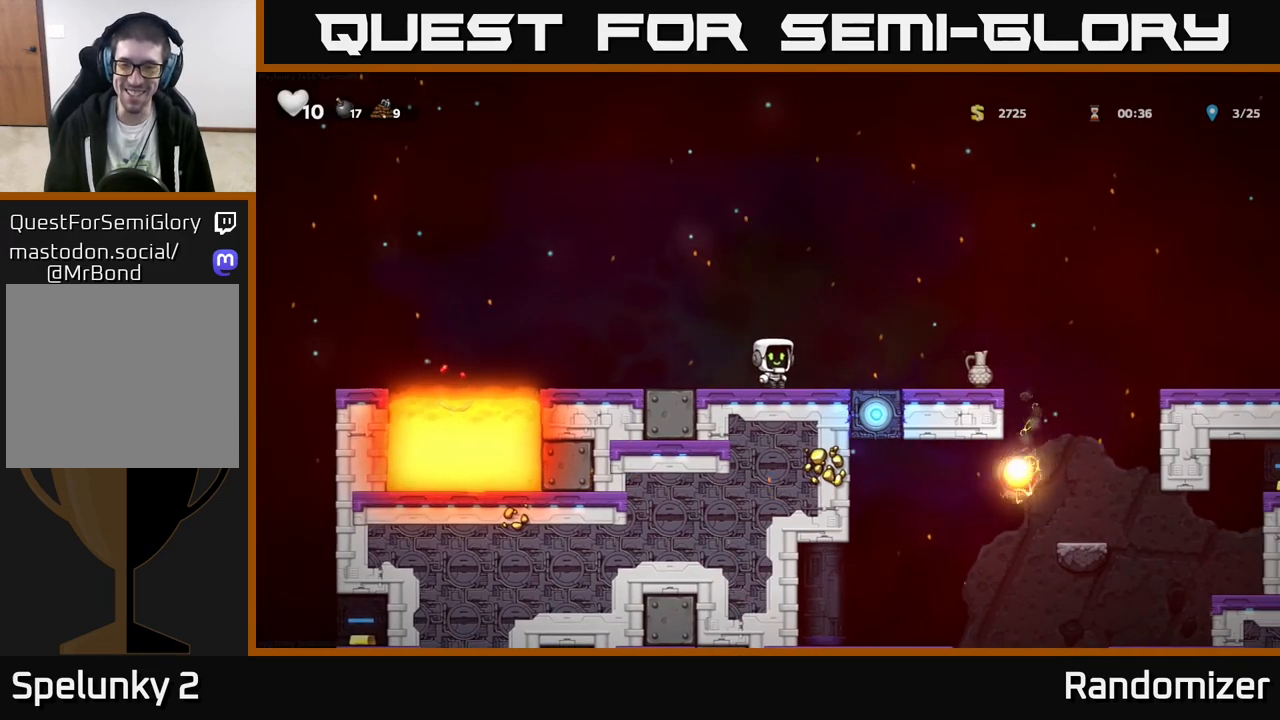
{"buttons": [], "left_stick": "down", "events": [[450, "left_stick", "down"]]}
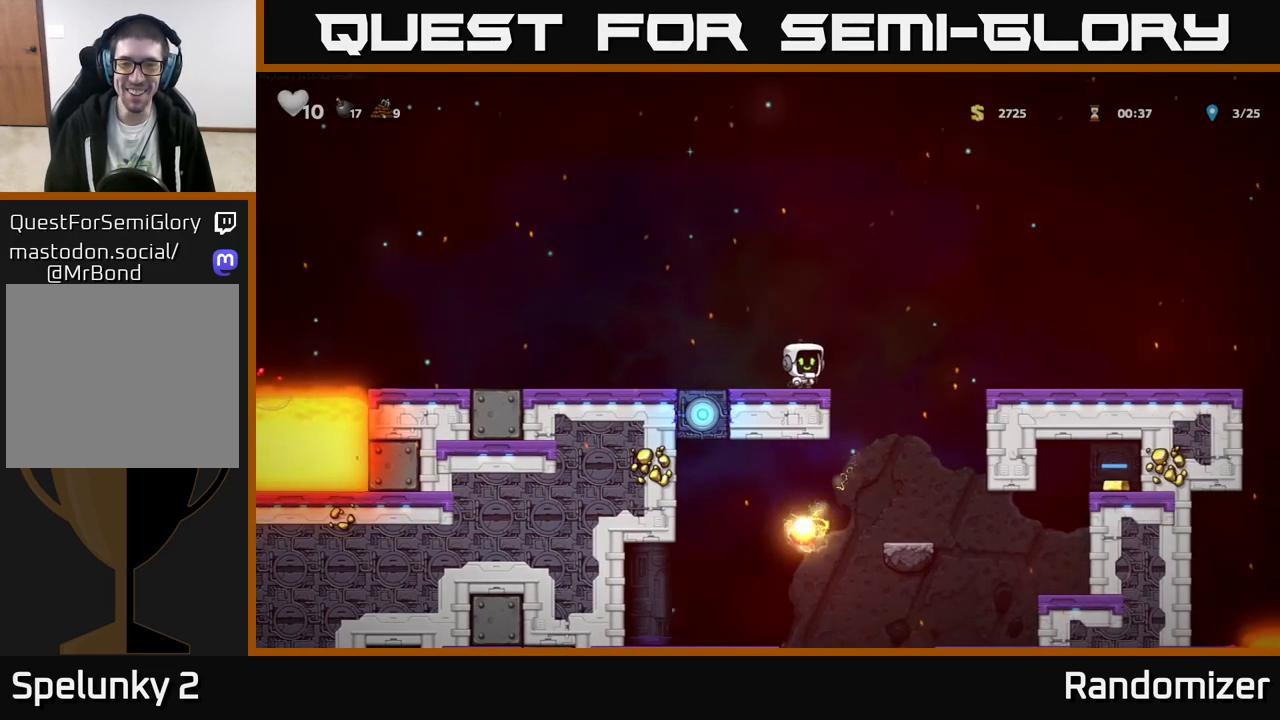
{"buttons": [], "left_stick": "center", "events": [[33, "X", "down"], [133, "X", "up"], [133, "left_stick", "center"], [350, "A", "down"], [467, "A", "up"]]}
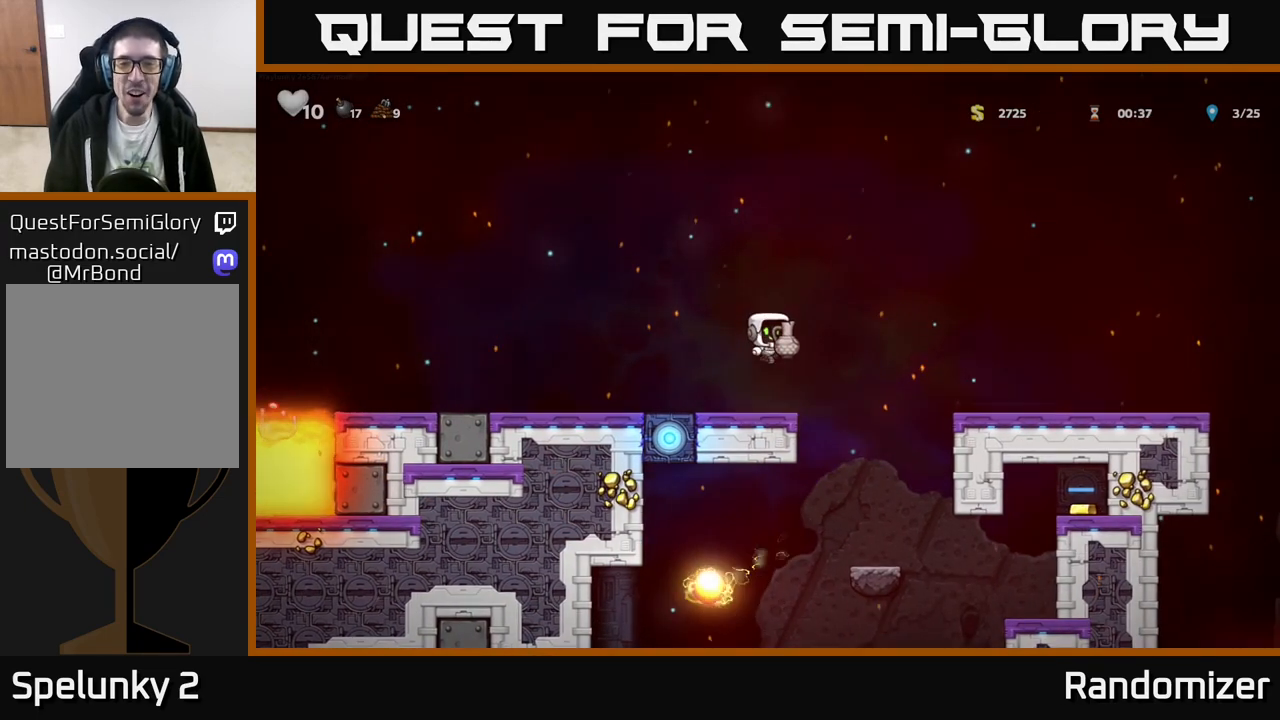
{"buttons": [], "left_stick": "right", "events": [[117, "X", "down"], [183, "X", "up"], [483, "left_stick", "right"]]}
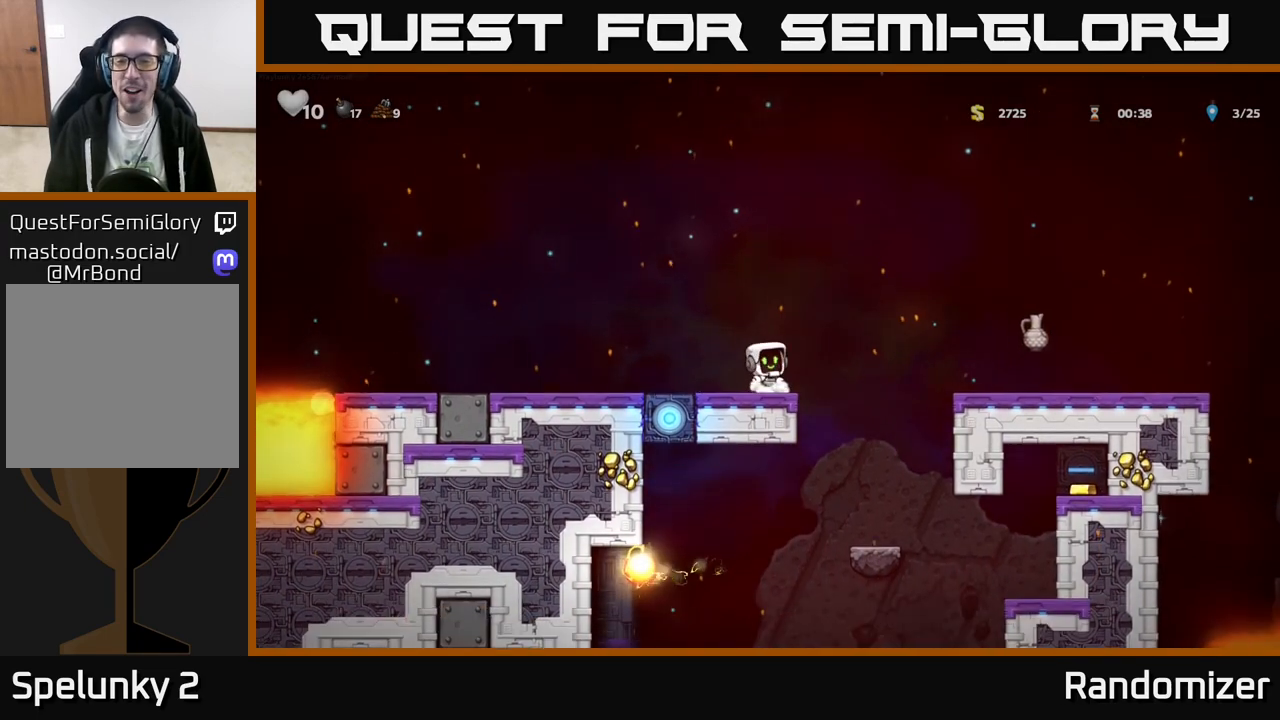
{"buttons": [], "left_stick": "center", "events": [[33, "A", "down"], [333, "A", "up"], [500, "left_stick", "center"]]}
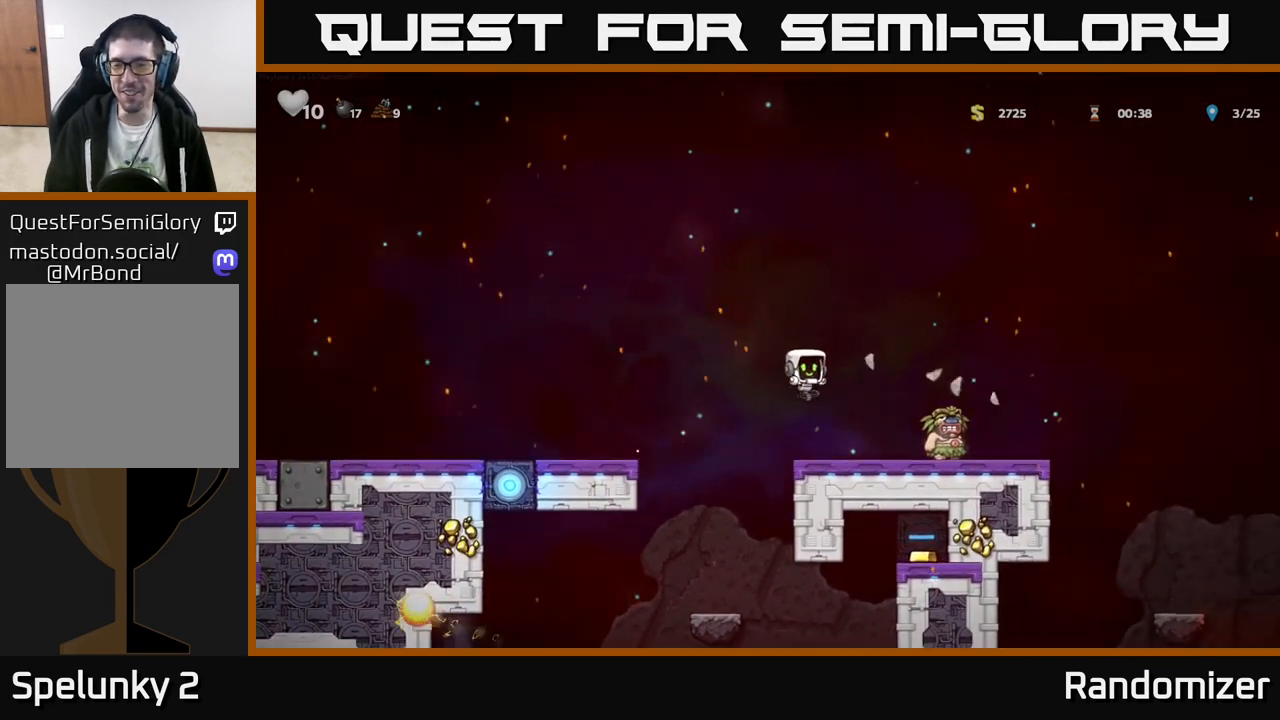
{"buttons": [], "left_stick": "center", "events": [[50, "X", "down"], [67, "left_stick", "right"], [133, "X", "up"], [250, "left_stick", "center"], [300, "left_stick", "left"], [367, "left_stick", "center"]]}
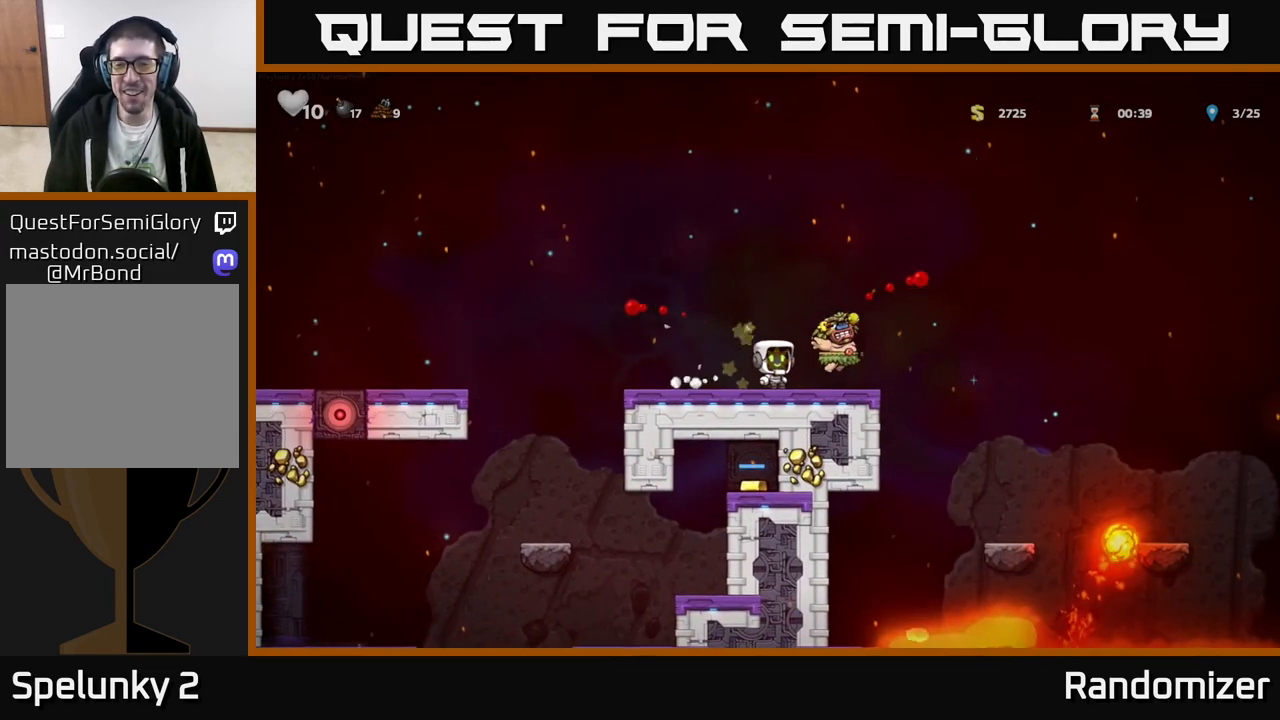
{"buttons": ["X"], "left_stick": "down", "events": [[217, "left_stick", "right"], [433, "left_stick", "down"], [483, "X", "down"]]}
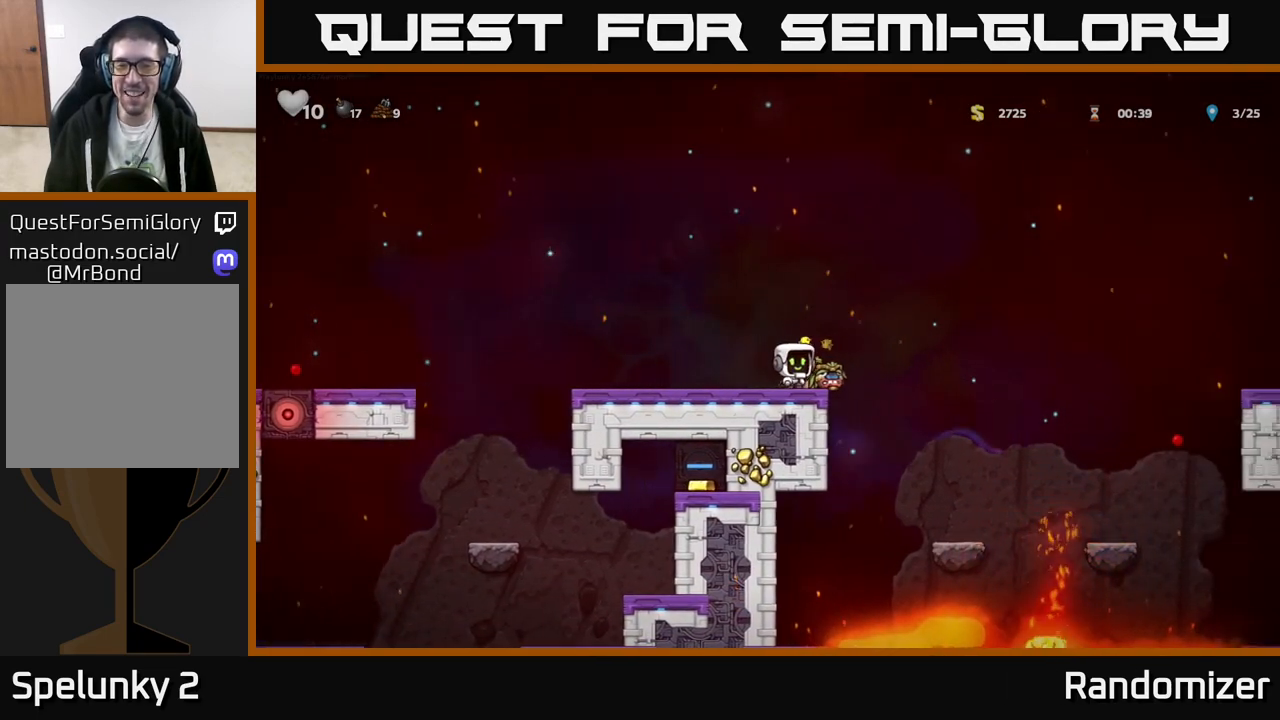
{"buttons": ["A", "X"], "left_stick": "right", "events": [[50, "X", "up"], [83, "left_stick", "center"], [300, "A", "down"], [383, "left_stick", "right"], [500, "X", "down"]]}
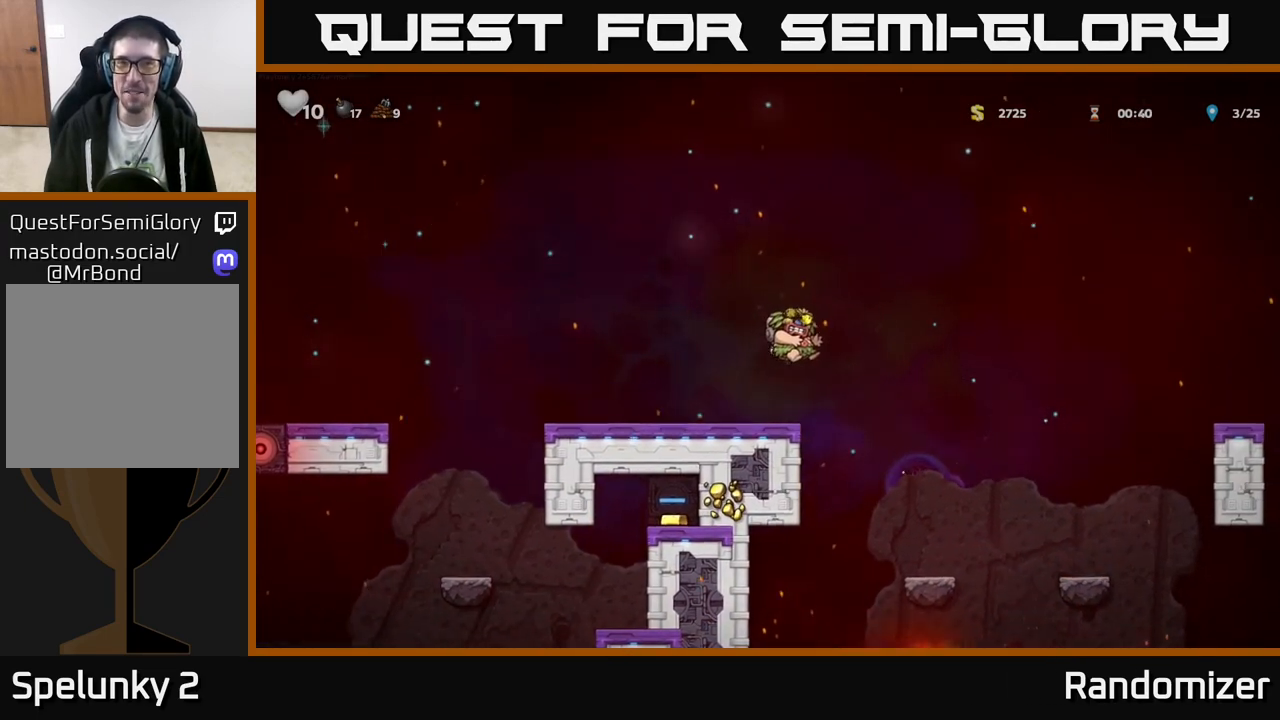
{"buttons": [], "left_stick": "left", "events": [[33, "left_stick", "left"], [50, "A", "up"], [100, "X", "up"]]}
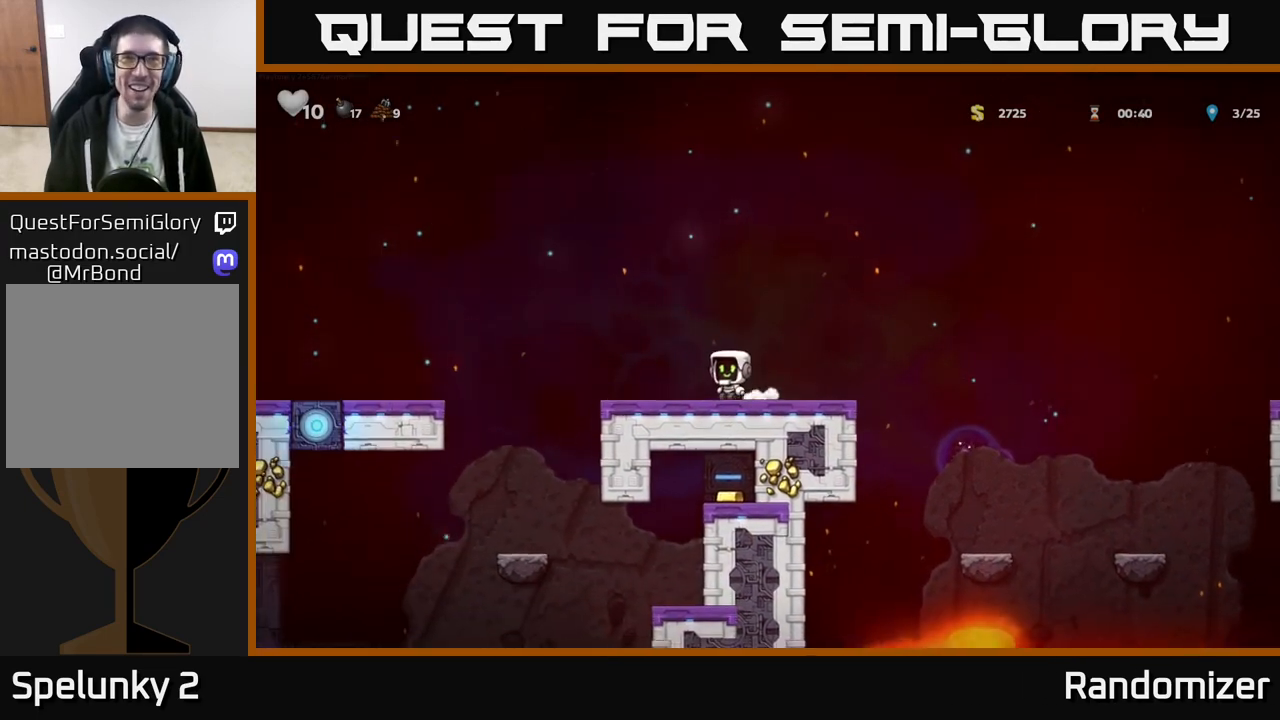
{"buttons": [], "left_stick": "left", "events": [[233, "A", "down"], [417, "A", "up"]]}
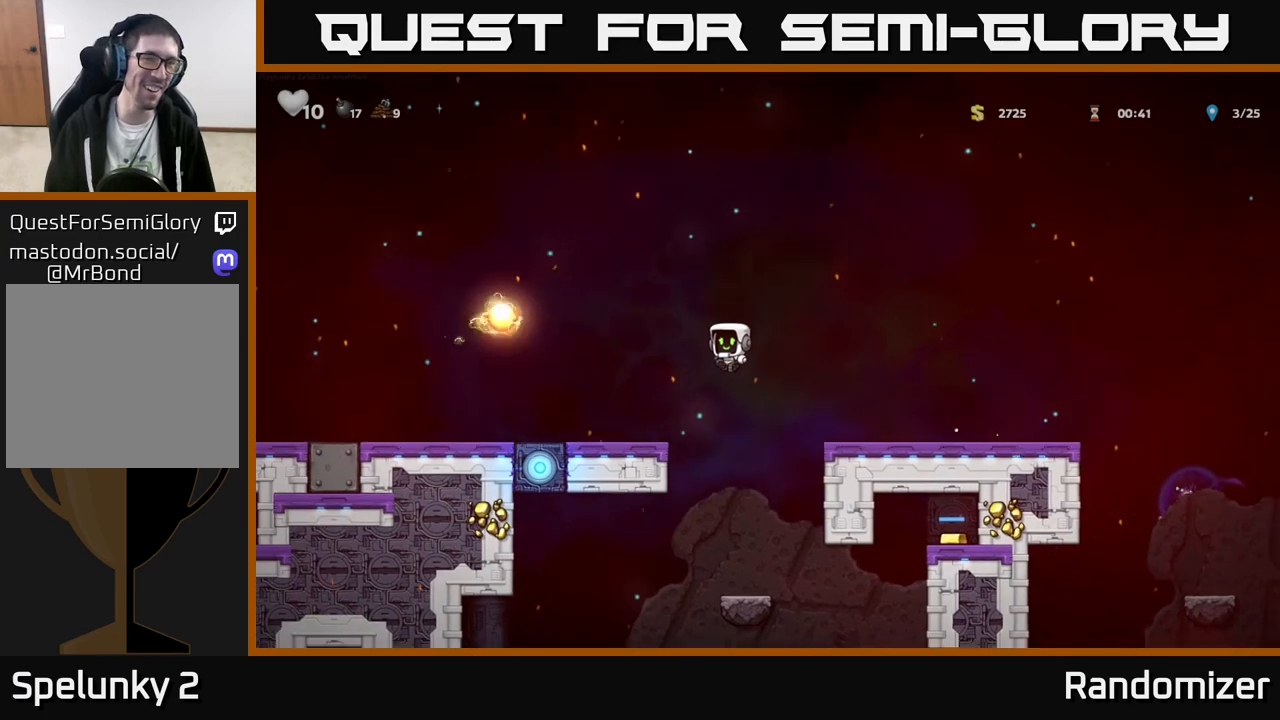
{"buttons": [], "left_stick": "left", "events": [[117, "left_stick", "center"], [300, "left_stick", "left"]]}